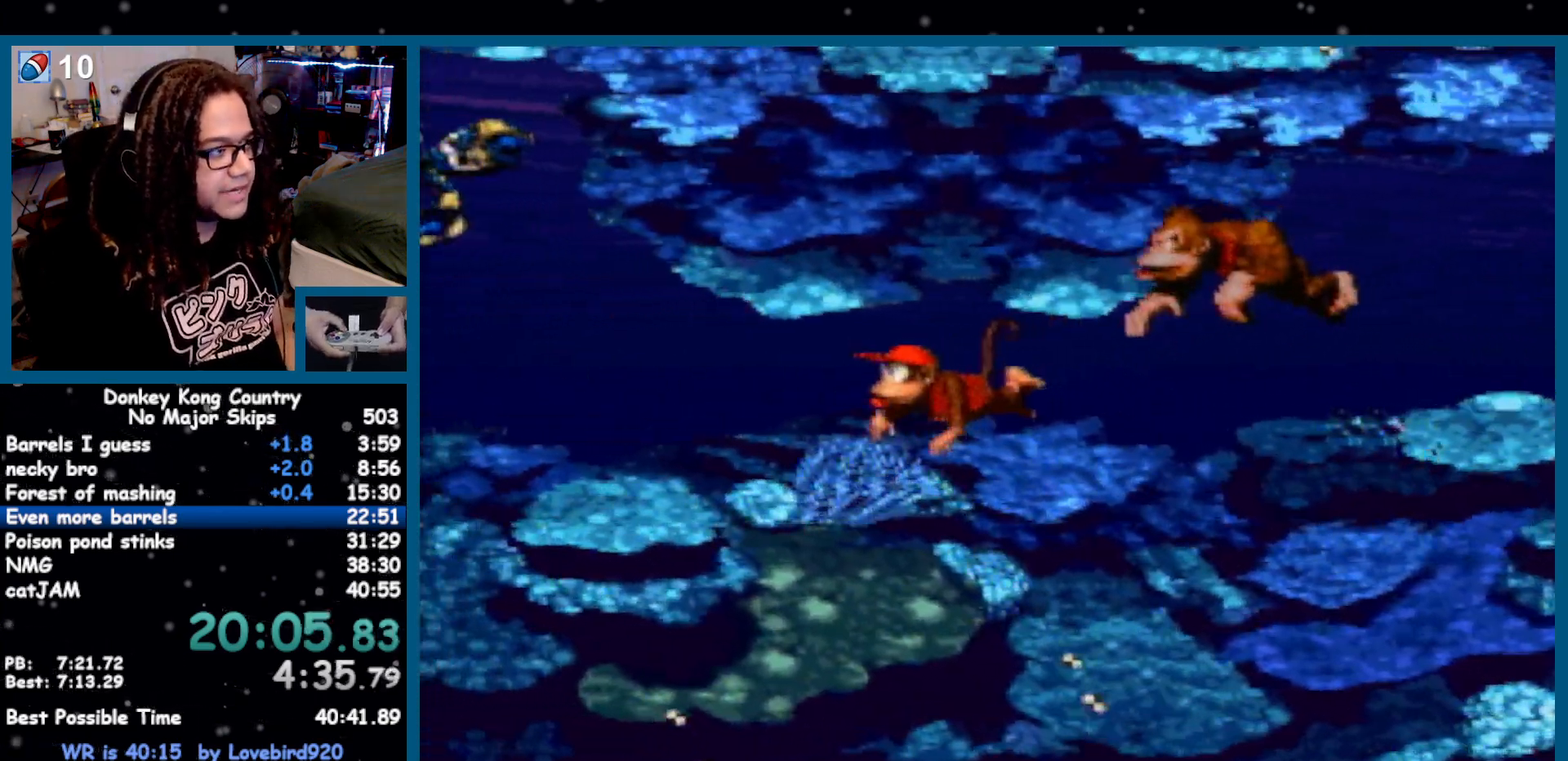
Gameplay with a controller (Nintendo layout); each line is a JSON object with the inputs held at the frame after it (dt_ms = milliseconds from this image to that frame). "events" lists button and stick changes between this image and that frame as [ms after this image, input, new state], when the widget could be followed in between. Not read: L1 L3 R1 R3 SELECT START.
{"dt_ms": 500, "buttons": ["DPAD_LEFT"]}
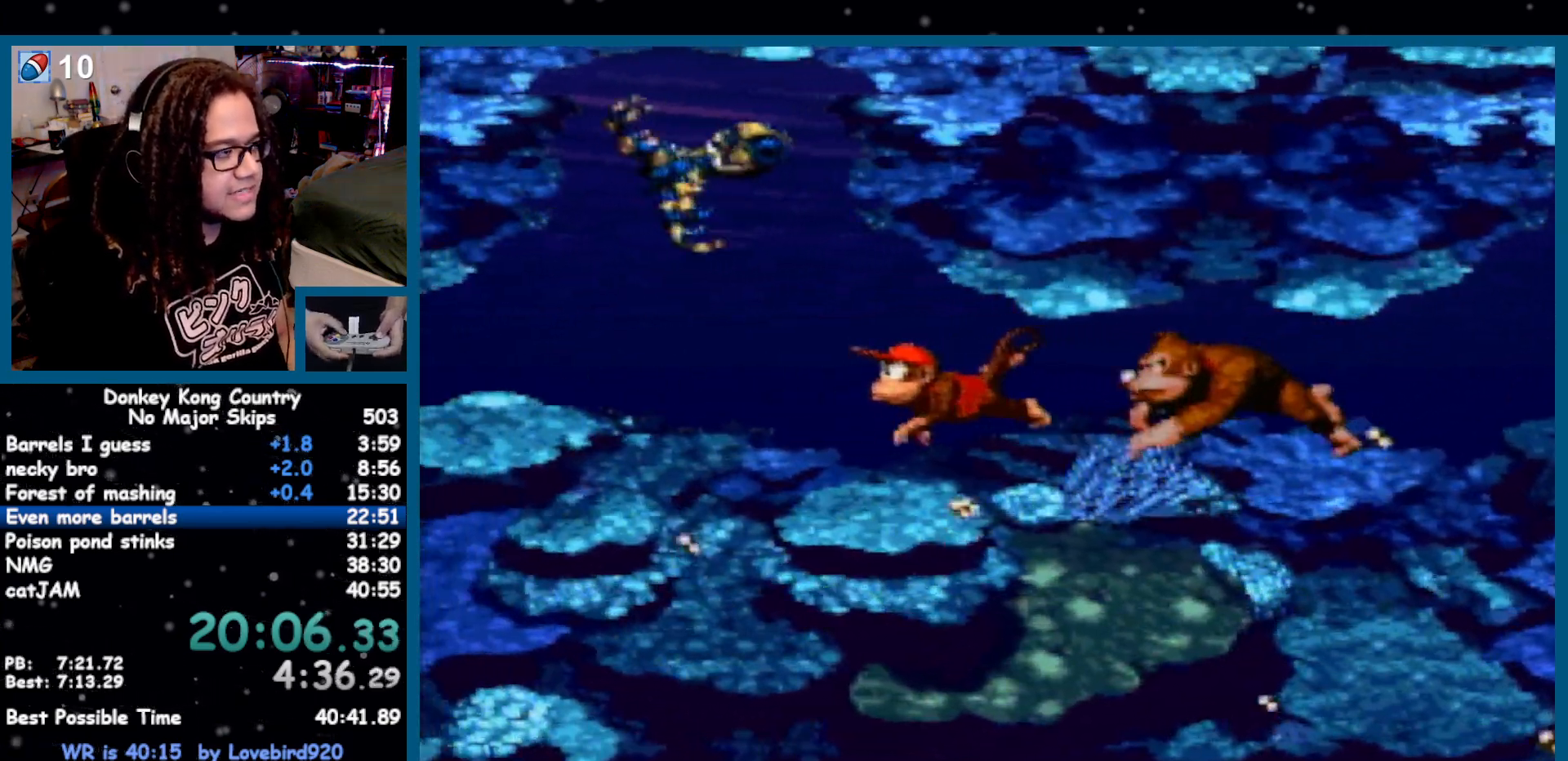
{"dt_ms": 500, "buttons": ["DPAD_LEFT"], "events": []}
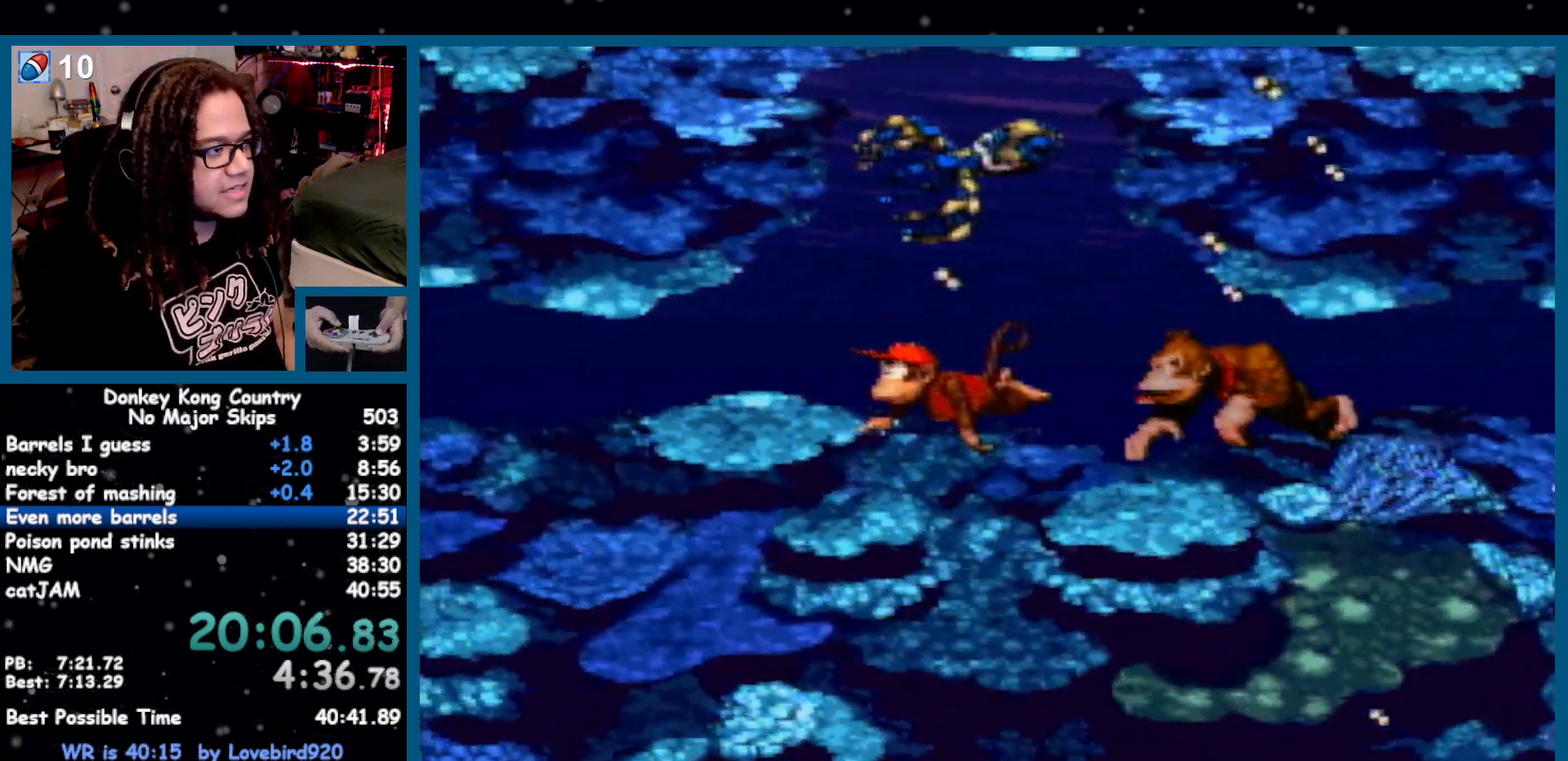
{"dt_ms": 500, "buttons": ["DPAD_DOWN", "DPAD_LEFT"]}
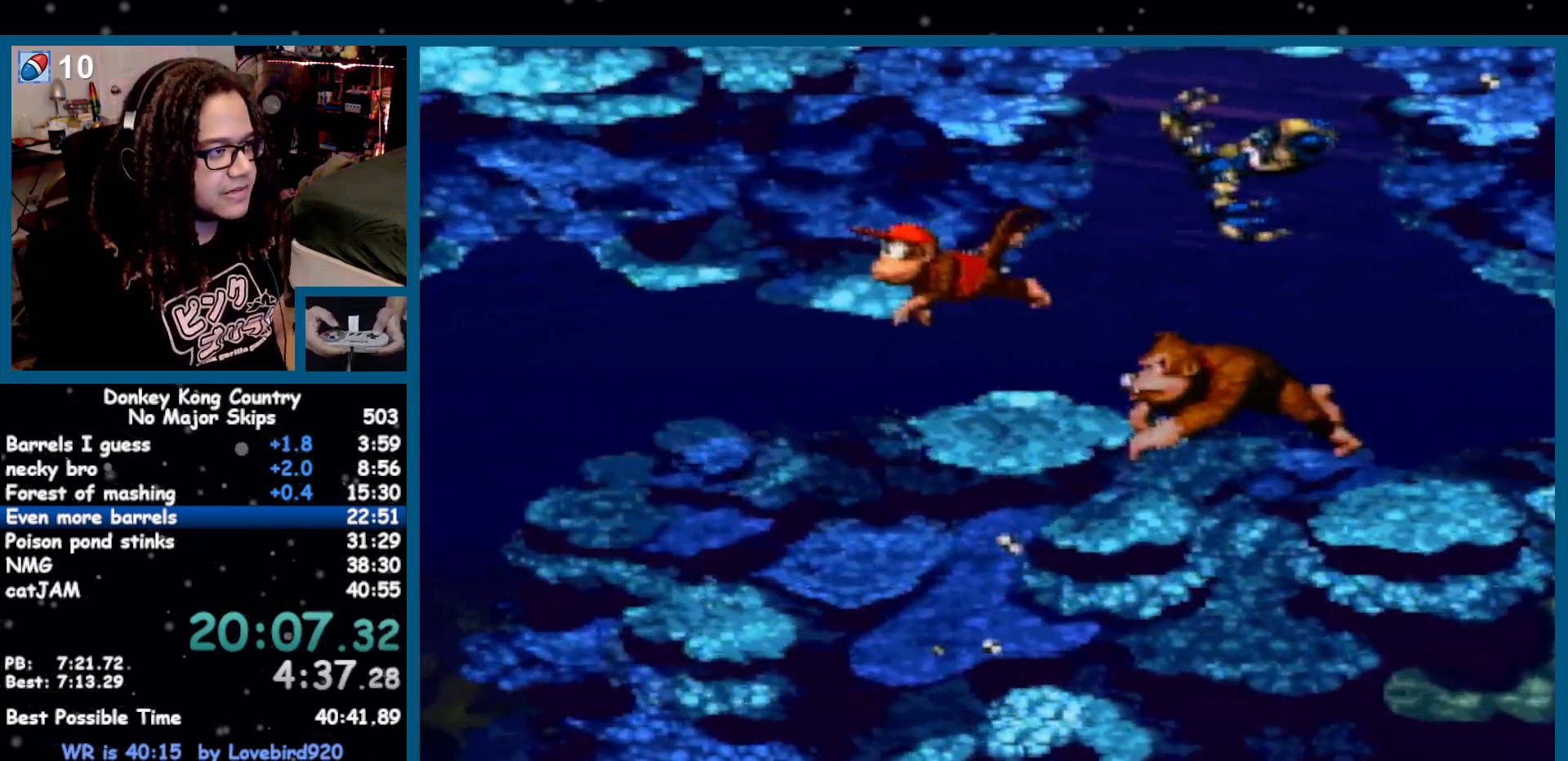
{"dt_ms": 500, "buttons": ["DPAD_DOWN", "DPAD_LEFT"], "events": []}
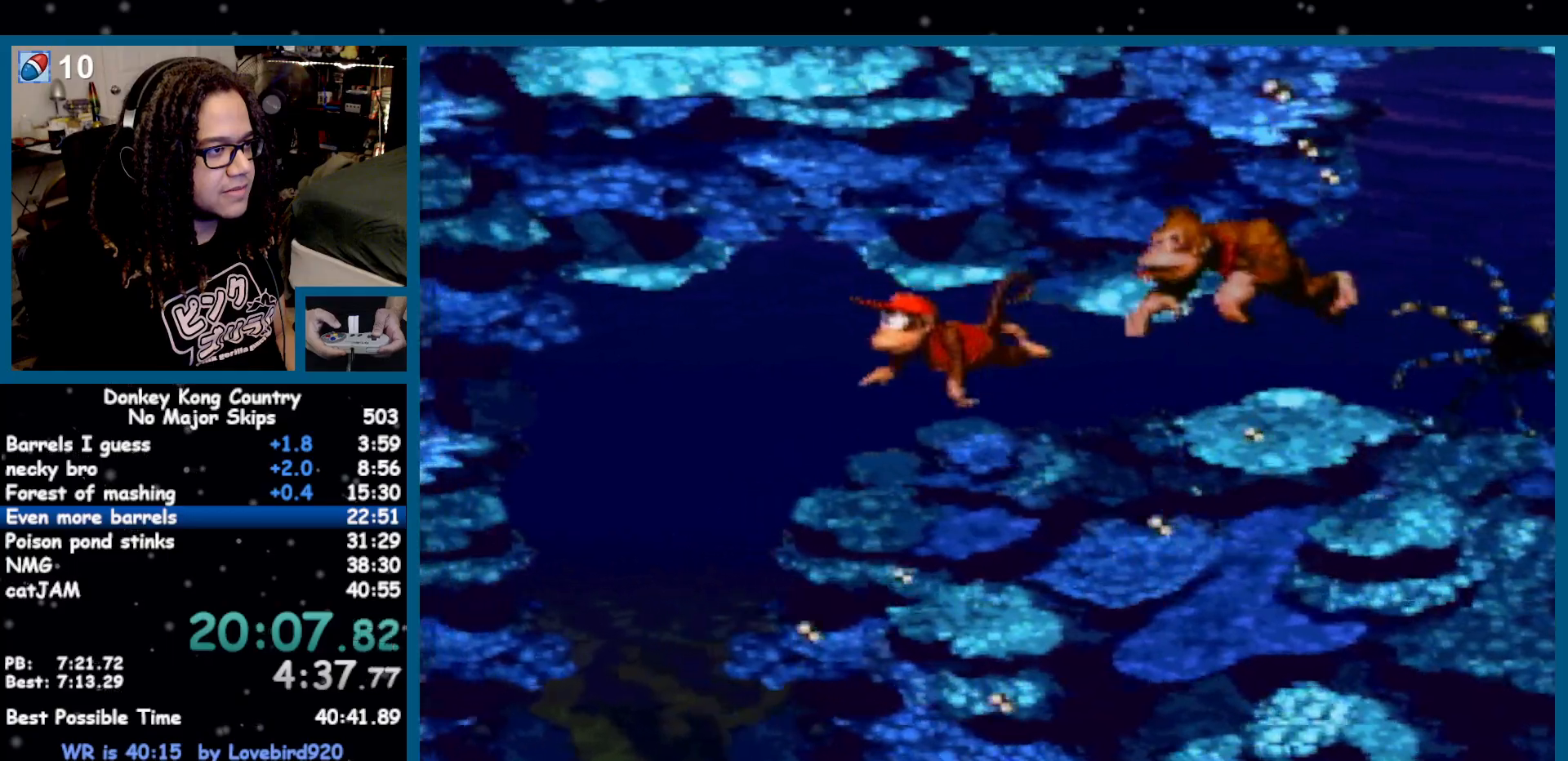
{"dt_ms": 500, "buttons": ["DPAD_DOWN"]}
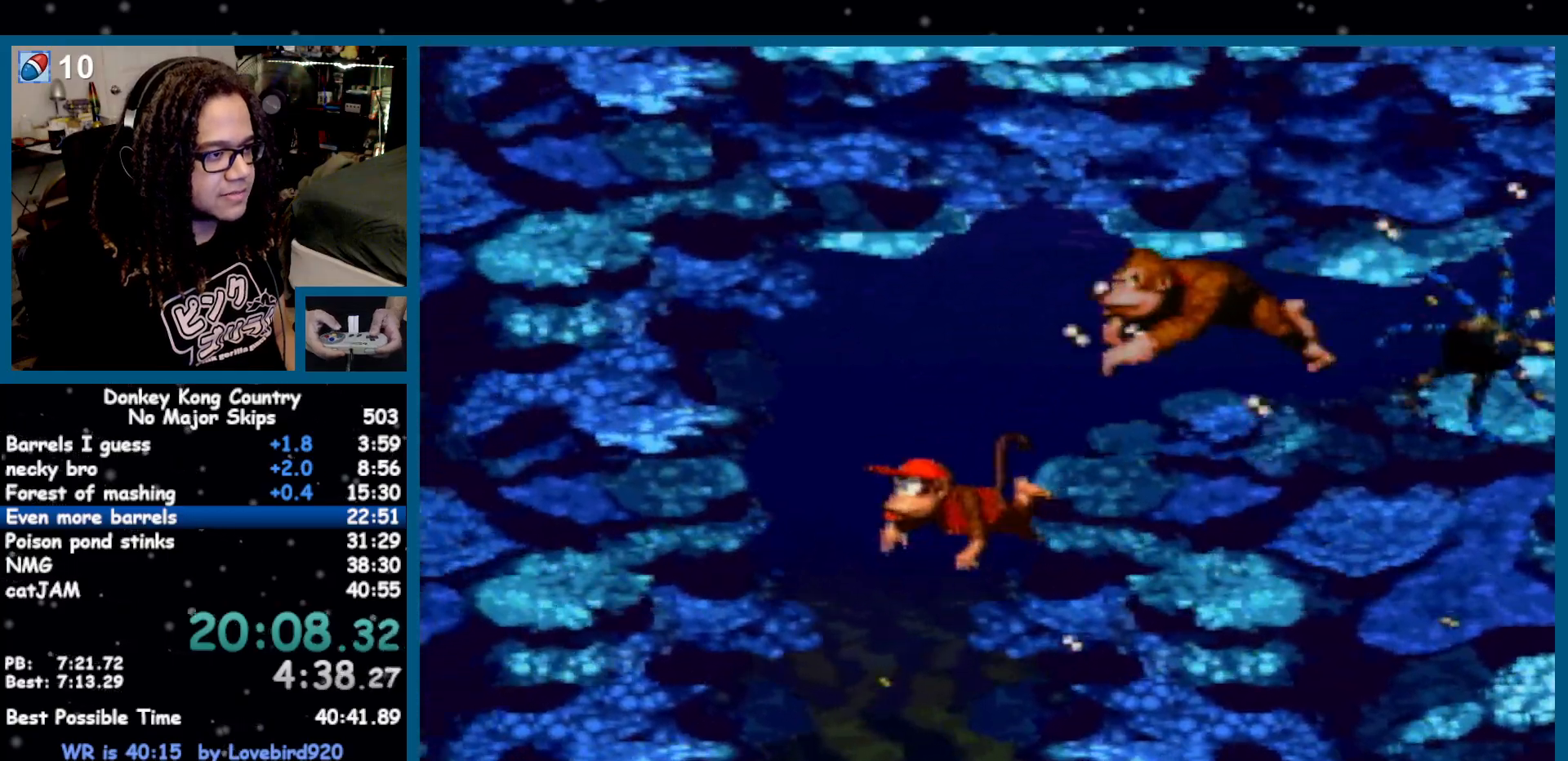
{"dt_ms": 500, "buttons": ["DPAD_DOWN", "DPAD_LEFT"], "events": [[400, "DPAD_LEFT", "down"]]}
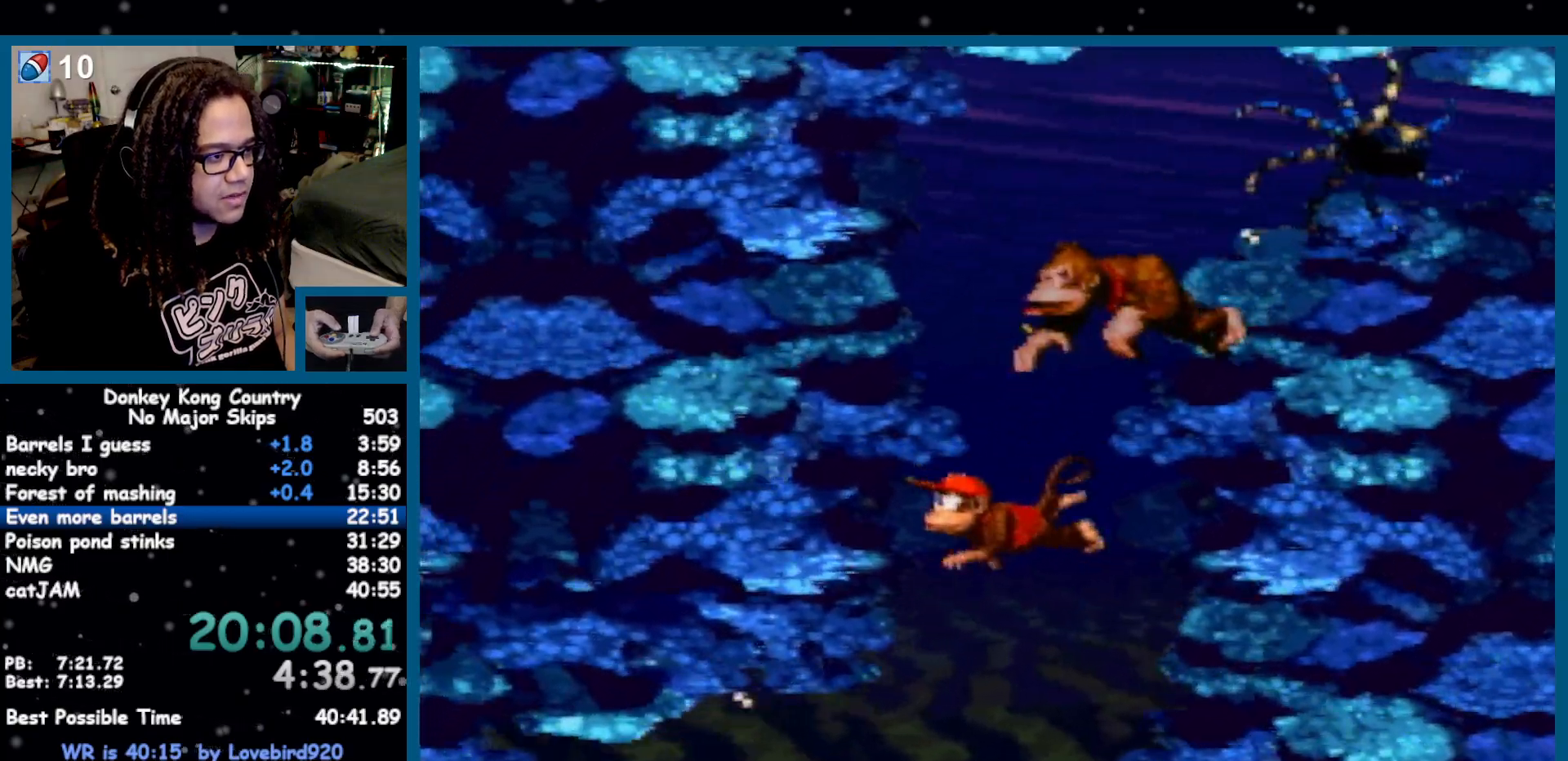
{"dt_ms": 500, "buttons": ["DPAD_DOWN", "DPAD_LEFT"], "events": []}
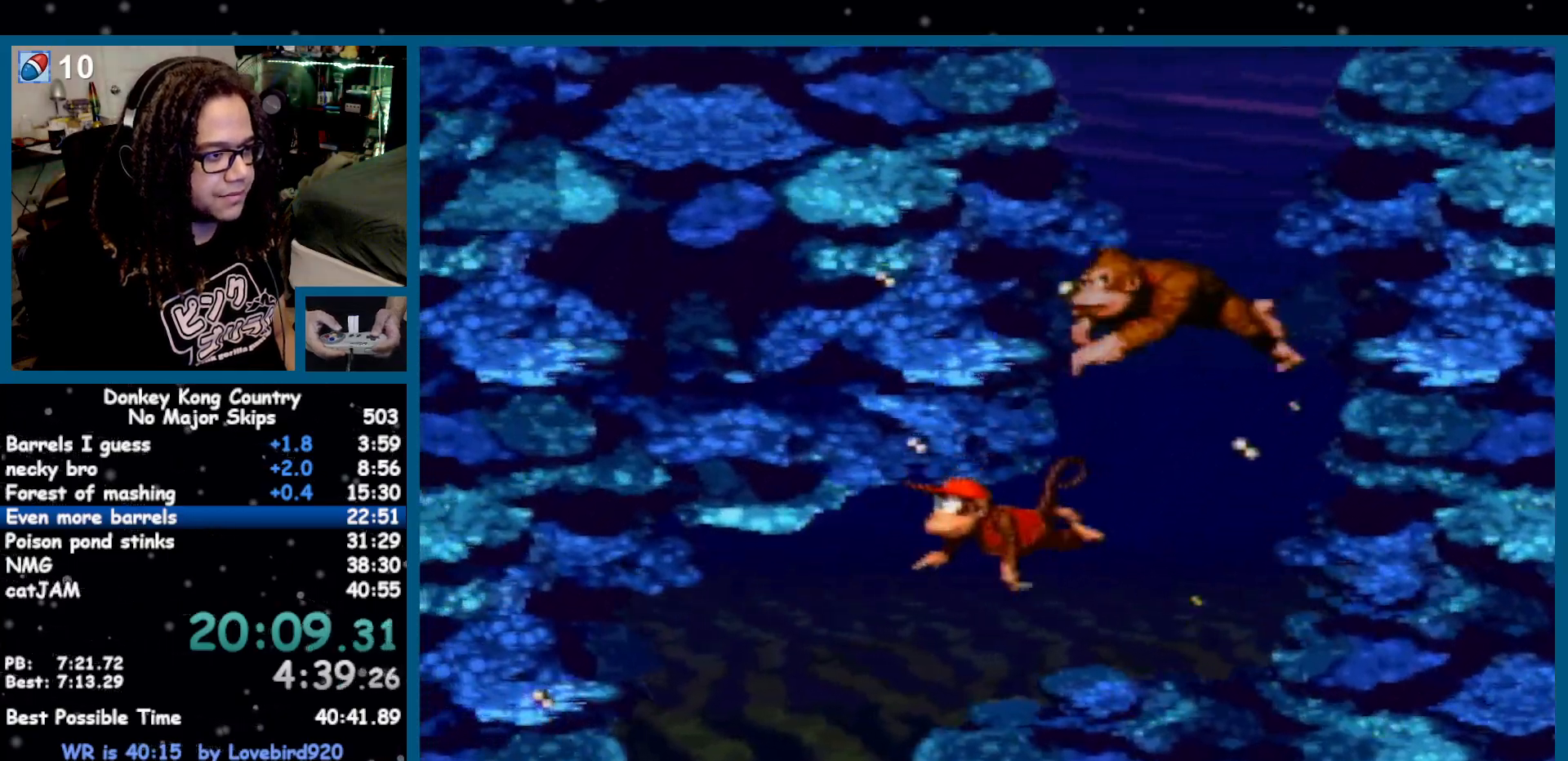
{"dt_ms": 500, "buttons": ["DPAD_DOWN"]}
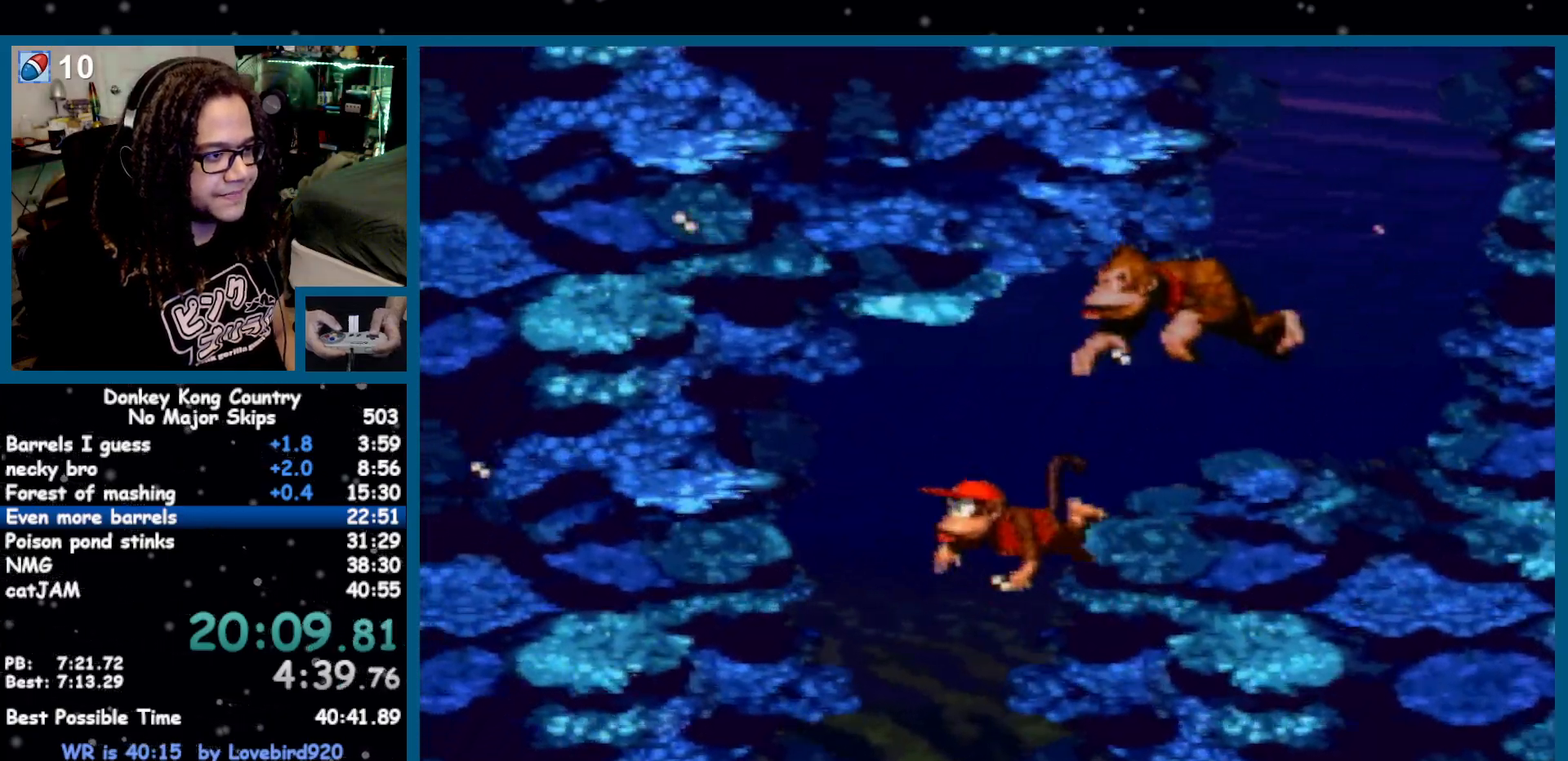
{"dt_ms": 500, "buttons": ["DPAD_DOWN", "DPAD_LEFT"], "events": [[283, "DPAD_LEFT", "down"]]}
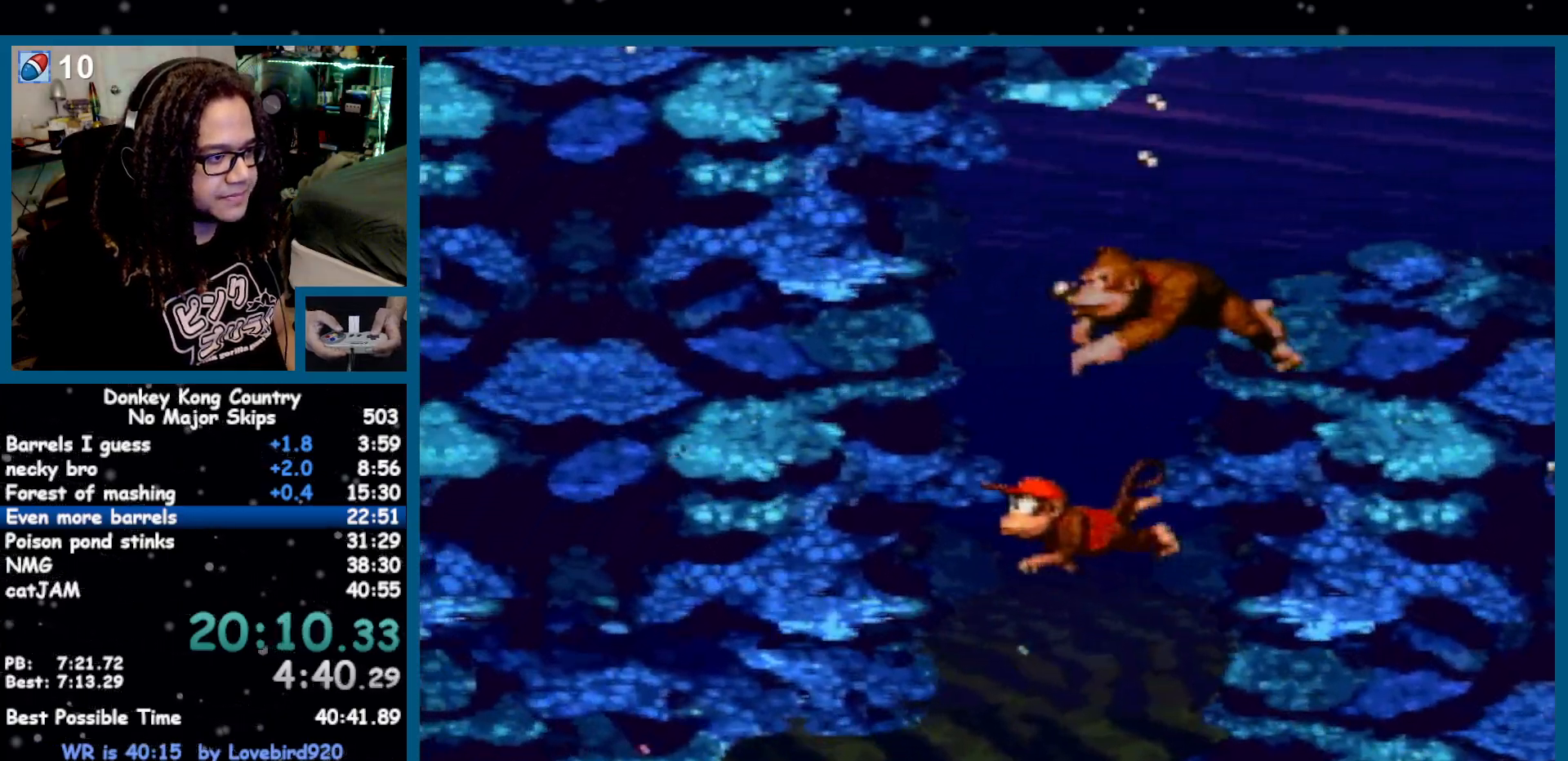
{"dt_ms": 500, "buttons": ["DPAD_DOWN", "DPAD_LEFT"]}
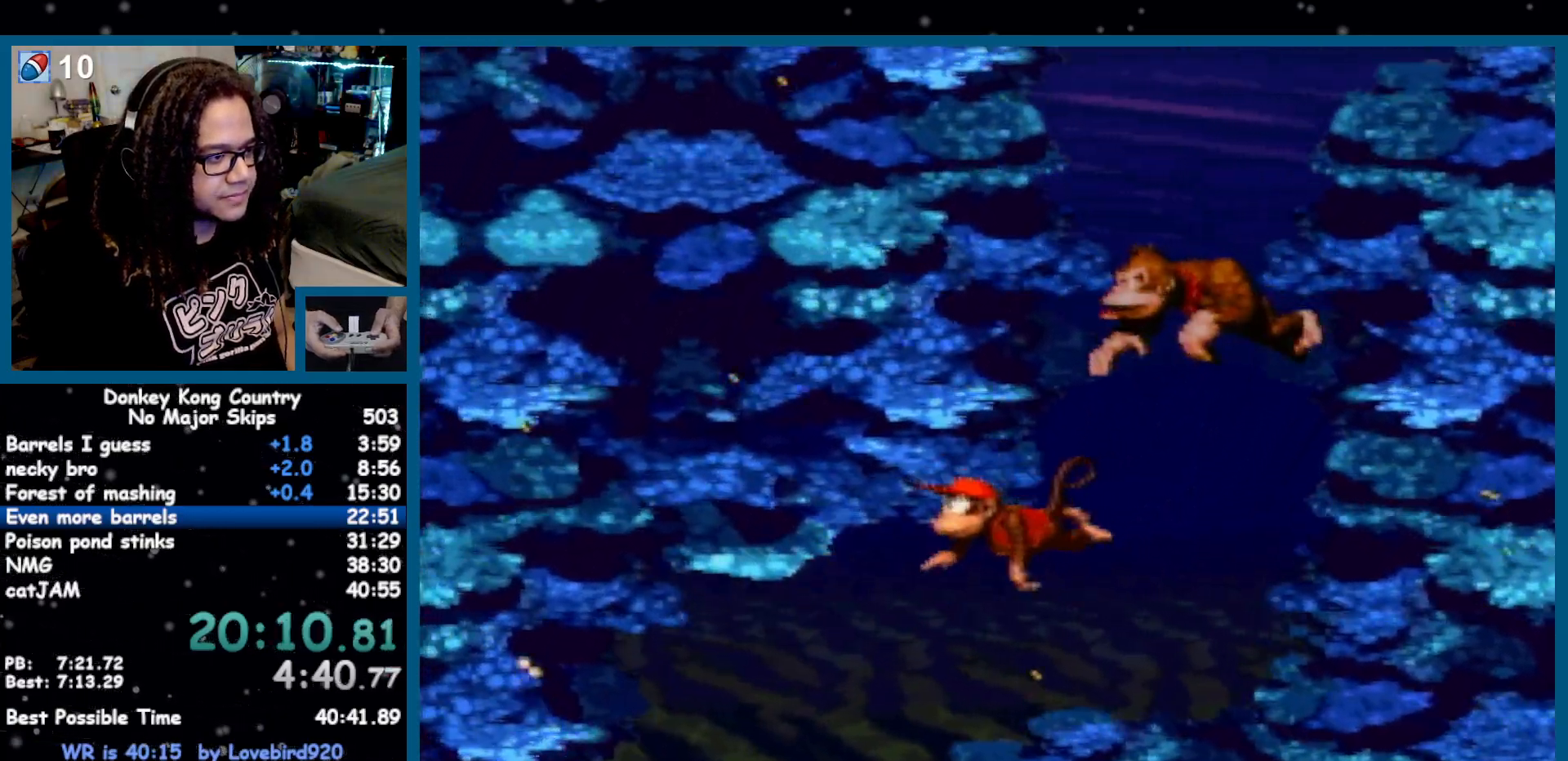
{"dt_ms": 500, "buttons": ["DPAD_DOWN"]}
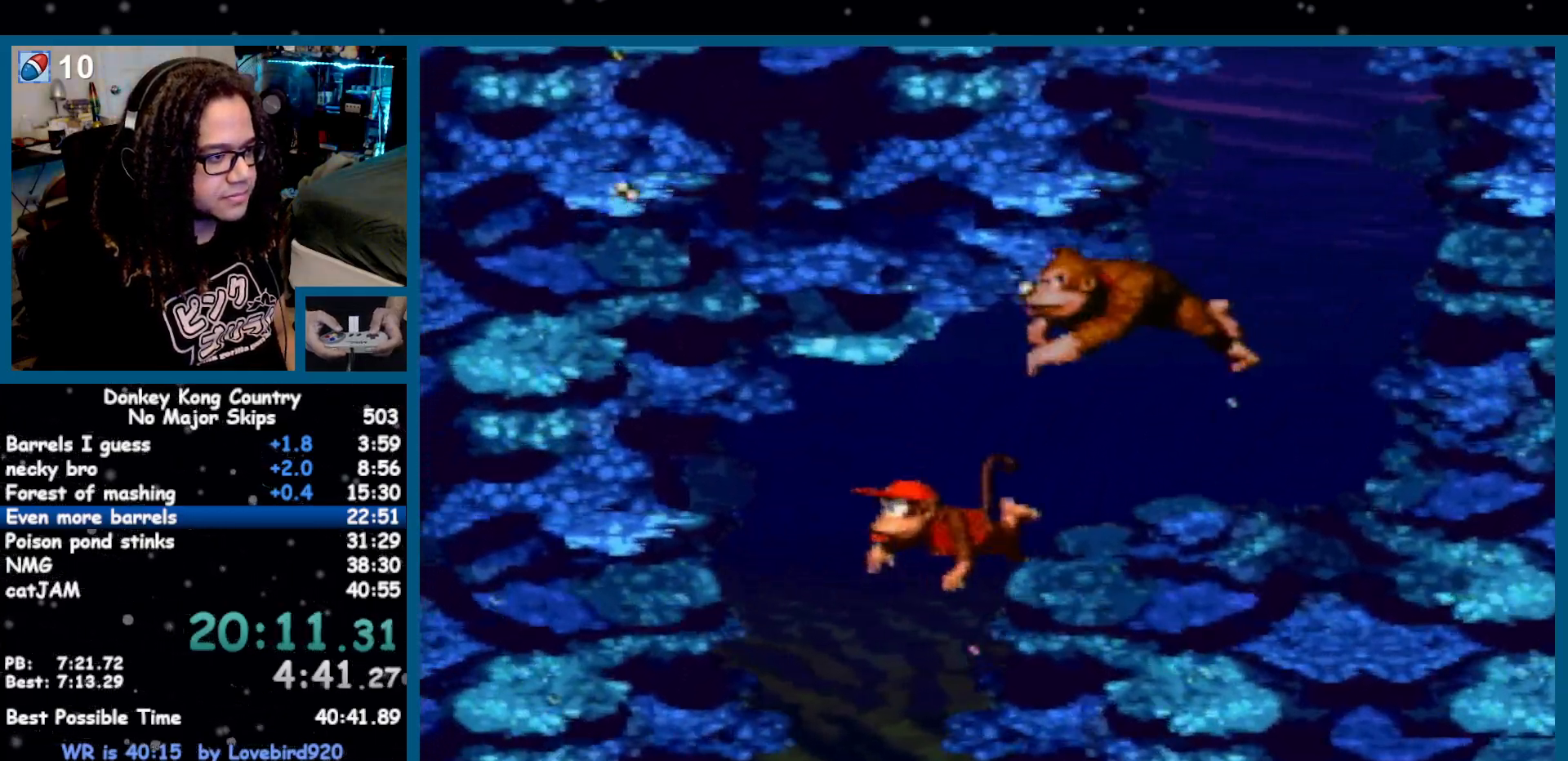
{"dt_ms": 500, "buttons": ["DPAD_DOWN", "DPAD_LEFT"], "events": [[350, "DPAD_LEFT", "down"]]}
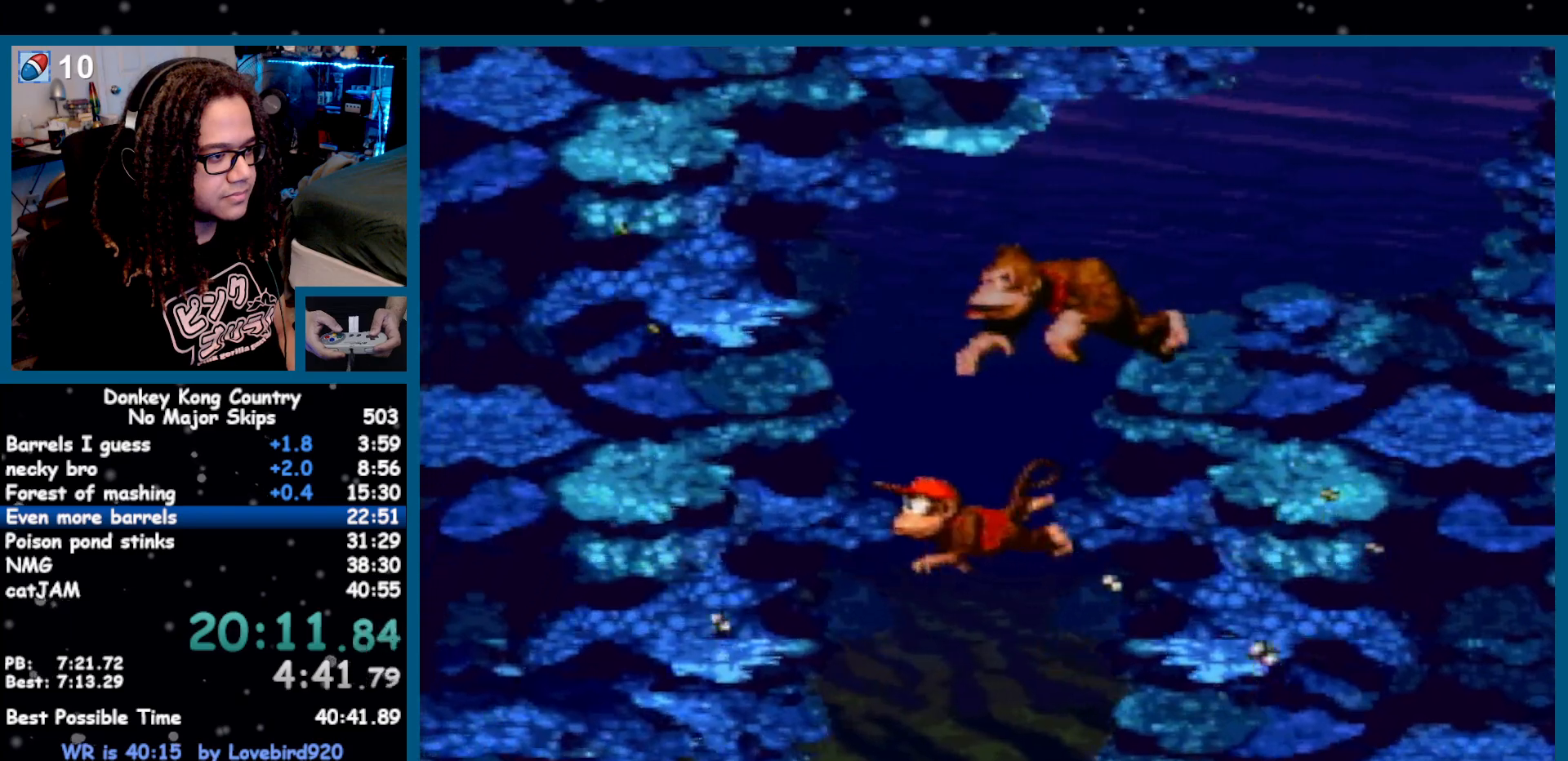
{"dt_ms": 500, "buttons": ["DPAD_DOWN", "DPAD_LEFT"], "events": []}
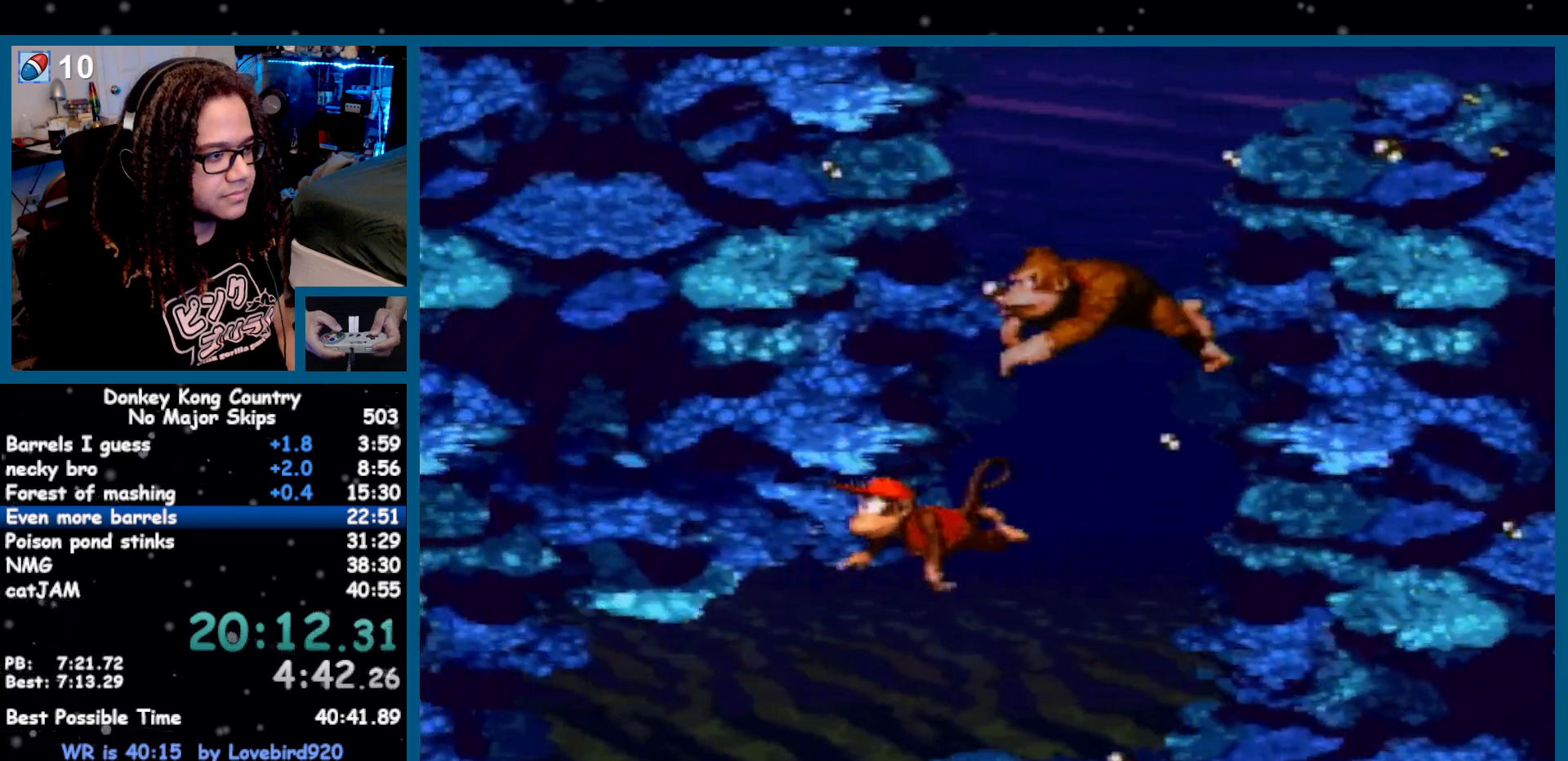
{"dt_ms": 500, "buttons": ["DPAD_DOWN"]}
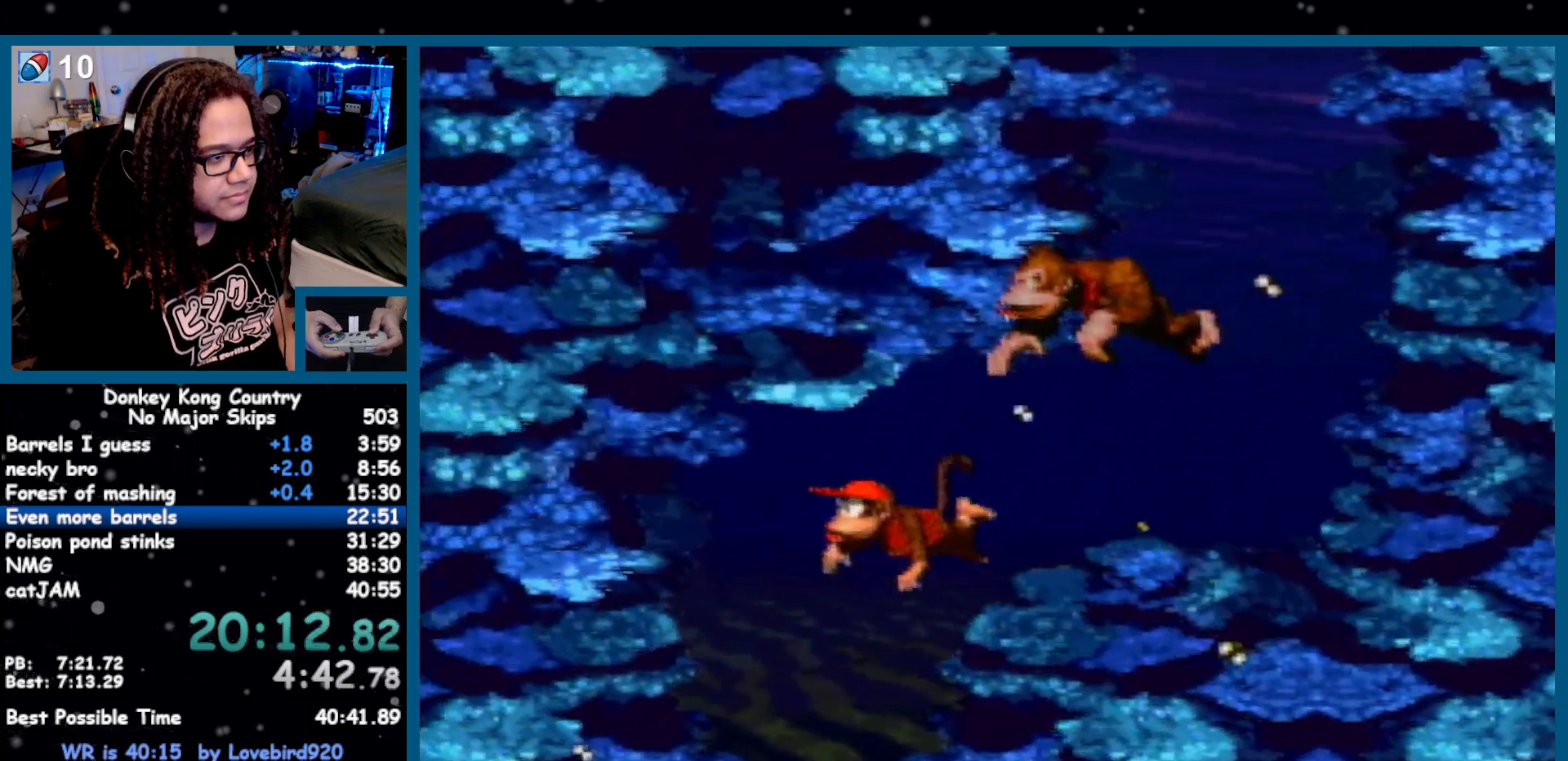
{"dt_ms": 500, "buttons": ["DPAD_DOWN"], "events": []}
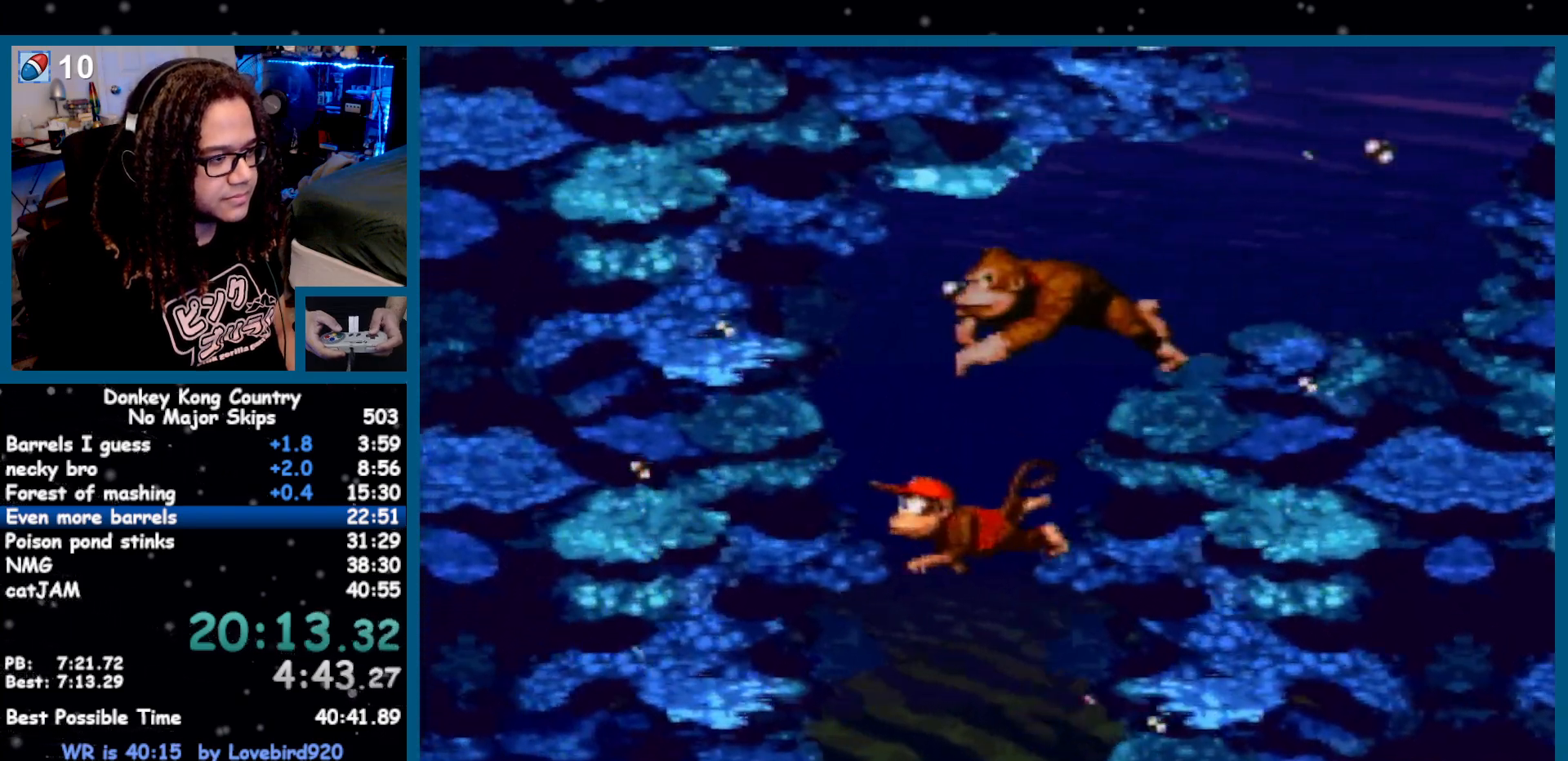
{"dt_ms": 500, "buttons": ["DPAD_DOWN", "DPAD_LEFT"], "events": [[100, "DPAD_LEFT", "down"]]}
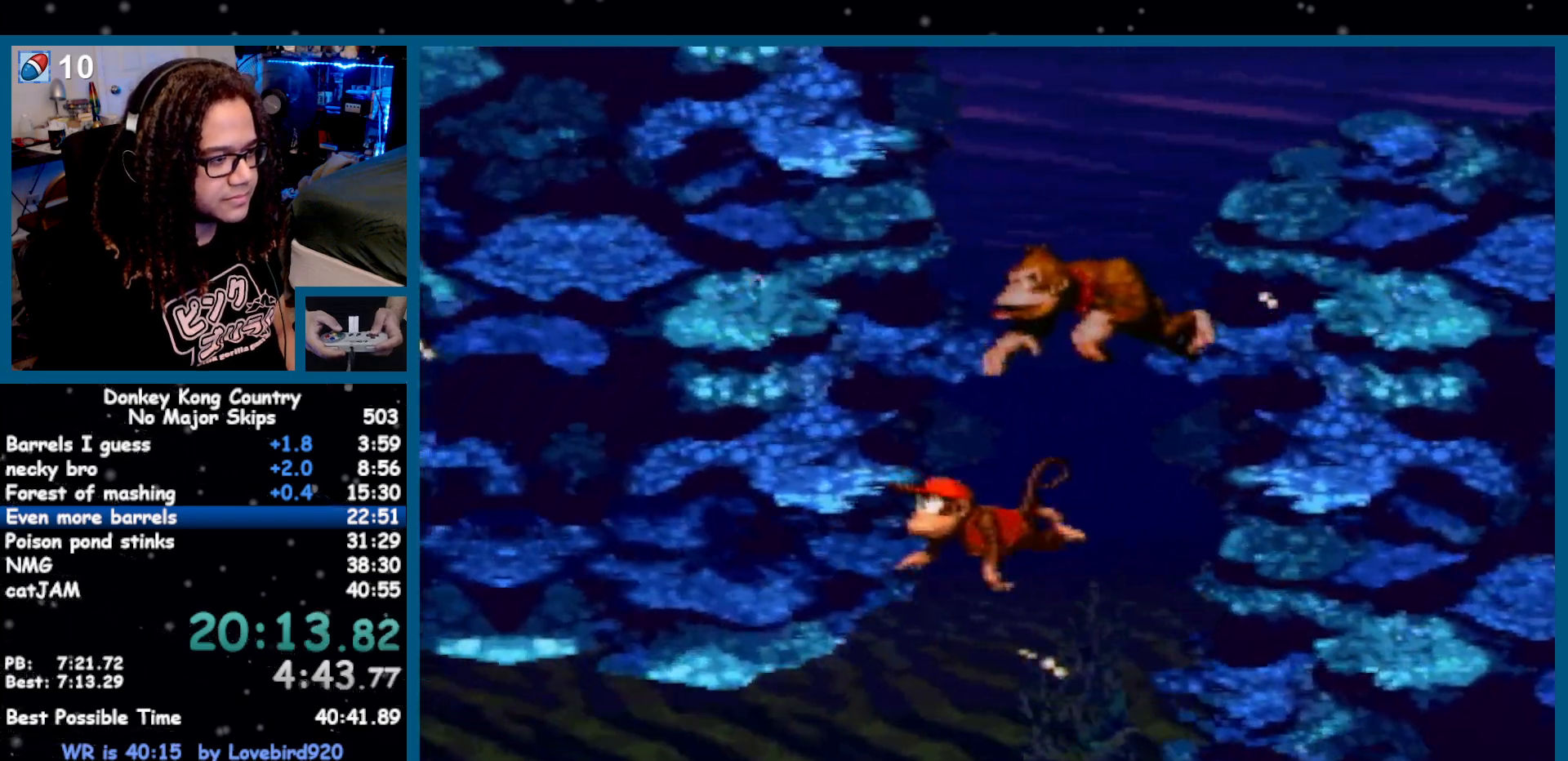
{"dt_ms": 500, "buttons": ["DPAD_LEFT"], "events": [[100, "DPAD_DOWN", "up"]]}
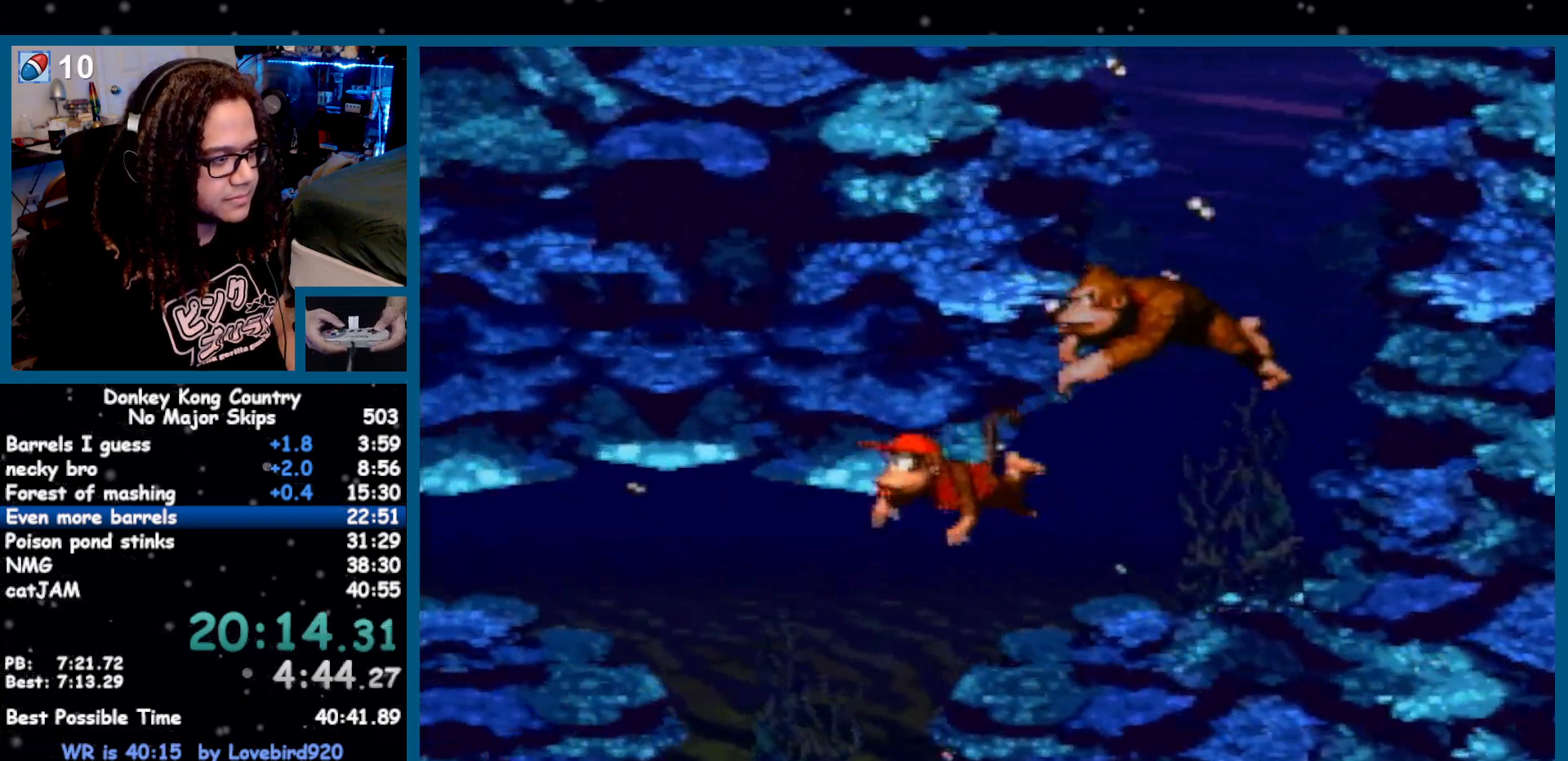
{"dt_ms": 500, "buttons": ["DPAD_LEFT"], "events": []}
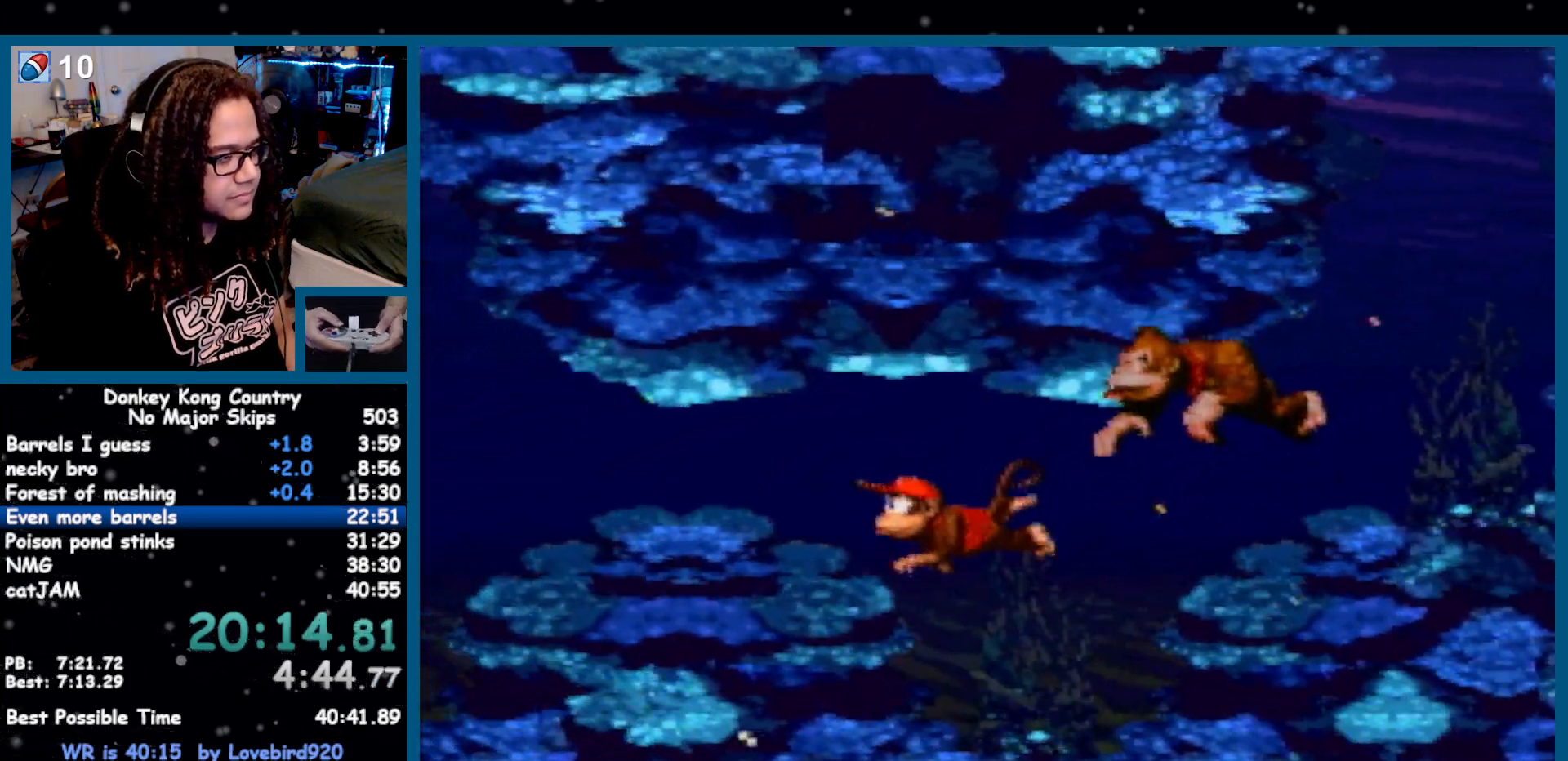
{"dt_ms": 500, "buttons": ["DPAD_LEFT"], "events": [[33, "B", "down"], [67, "B", "up"]]}
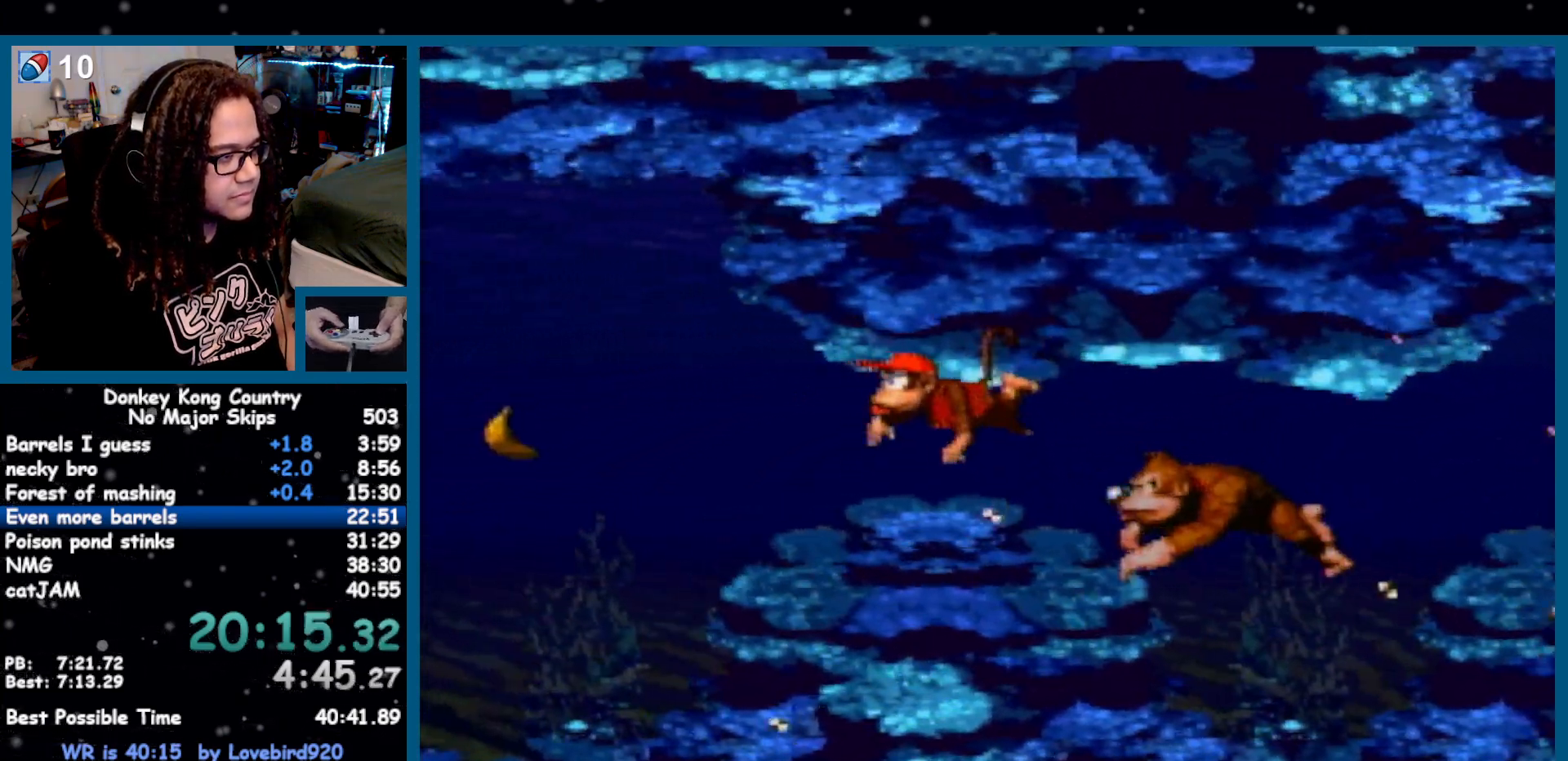
{"dt_ms": 500, "buttons": ["DPAD_LEFT"], "events": []}
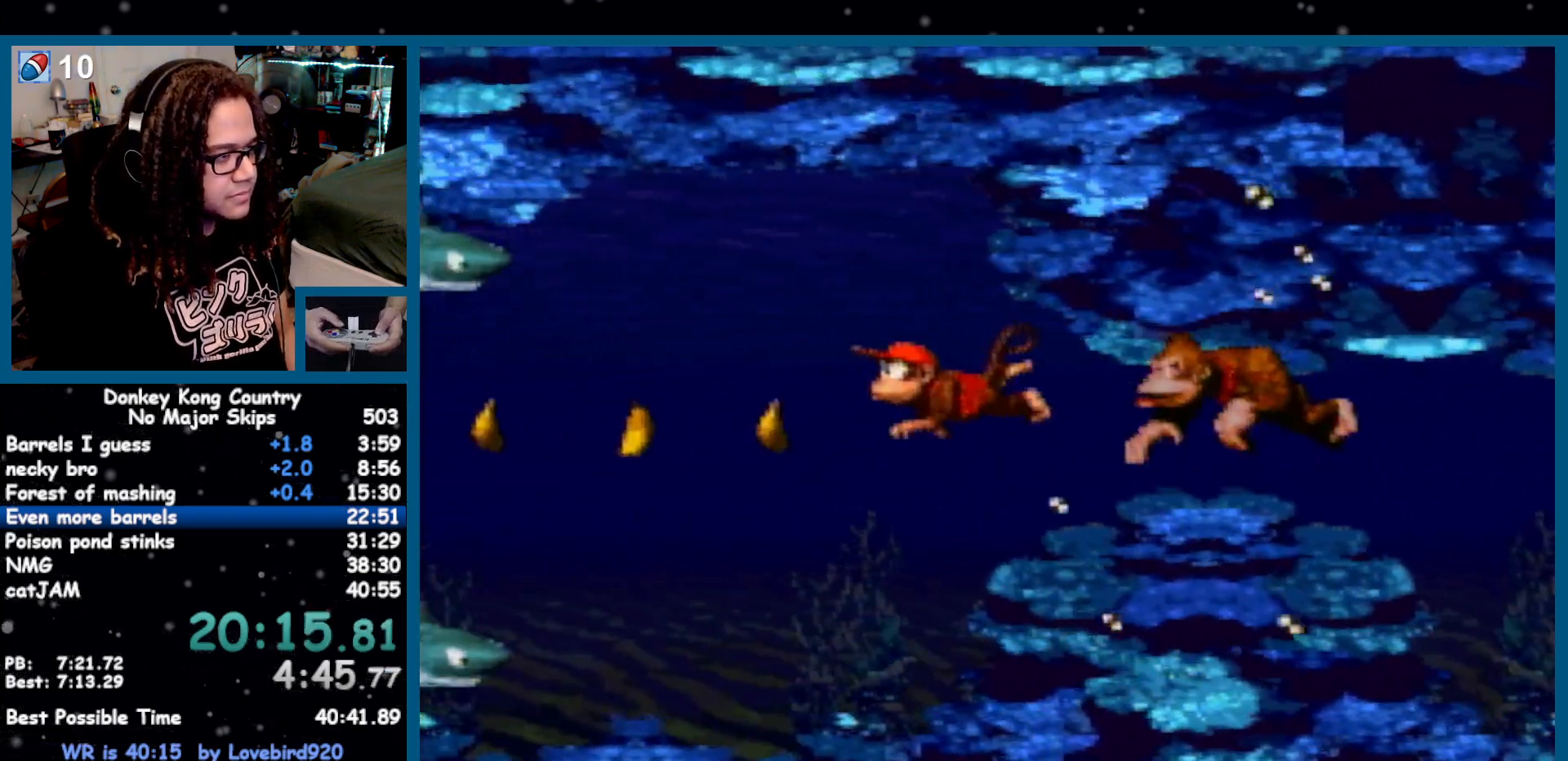
{"dt_ms": 1000, "buttons": ["DPAD_LEFT"]}
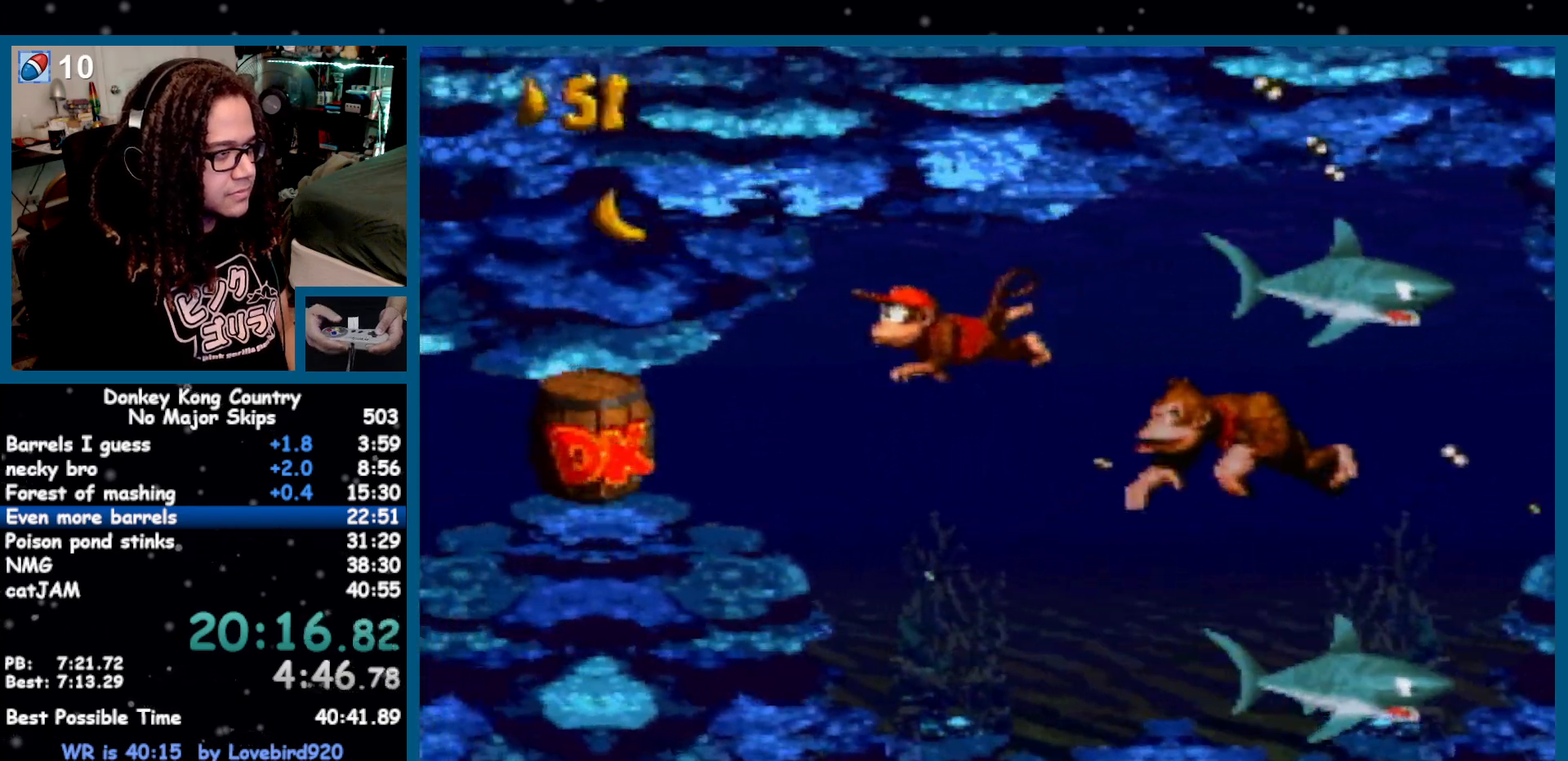
{"dt_ms": 500, "buttons": ["B", "DPAD_LEFT"], "events": [[317, "B", "down"], [417, "B", "up"], [483, "B", "down"]]}
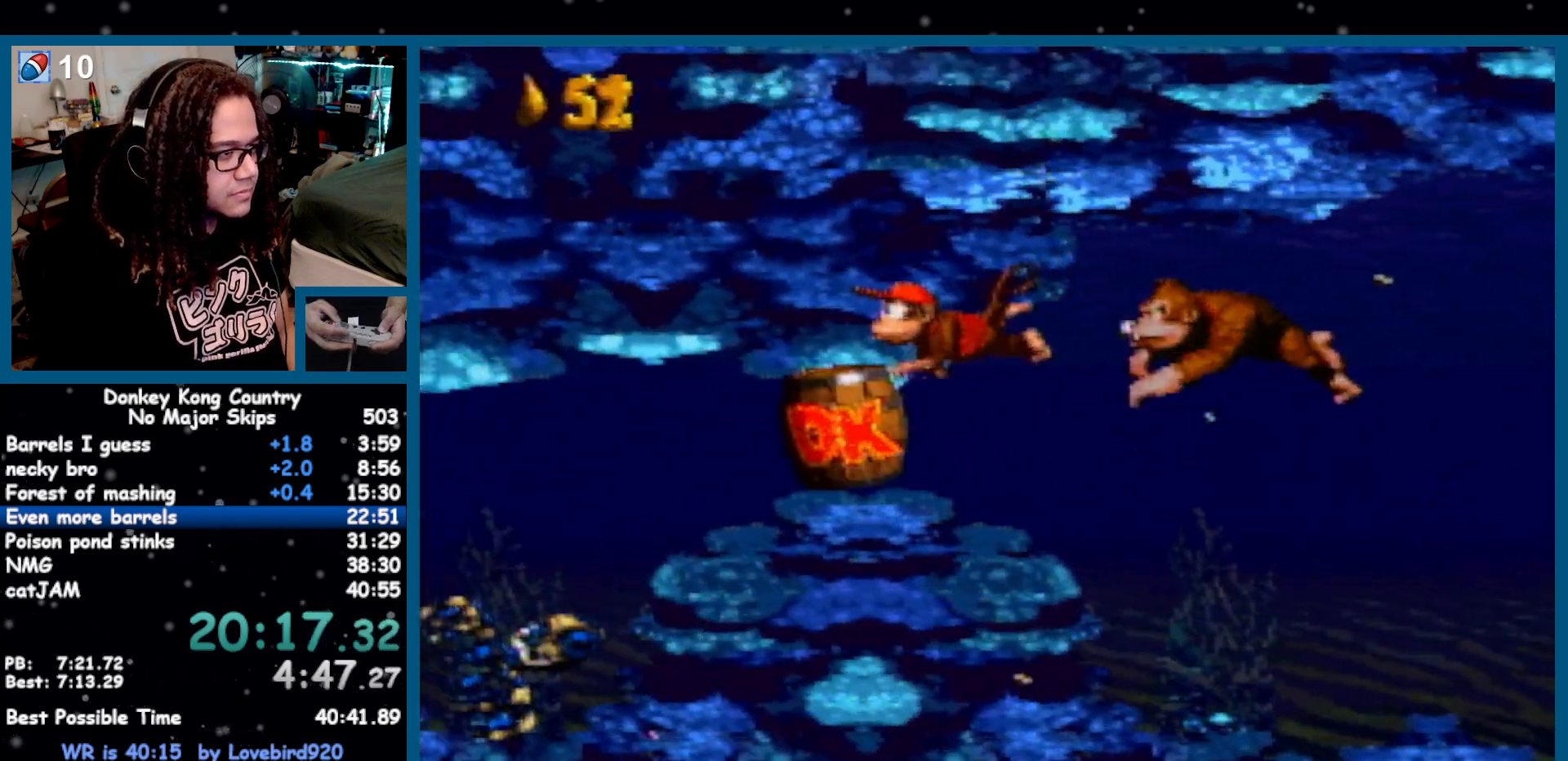
{"dt_ms": 500, "buttons": ["DPAD_LEFT"], "events": [[33, "B", "up"], [100, "B", "down"], [150, "B", "up"], [183, "B", "down"], [250, "B", "up"]]}
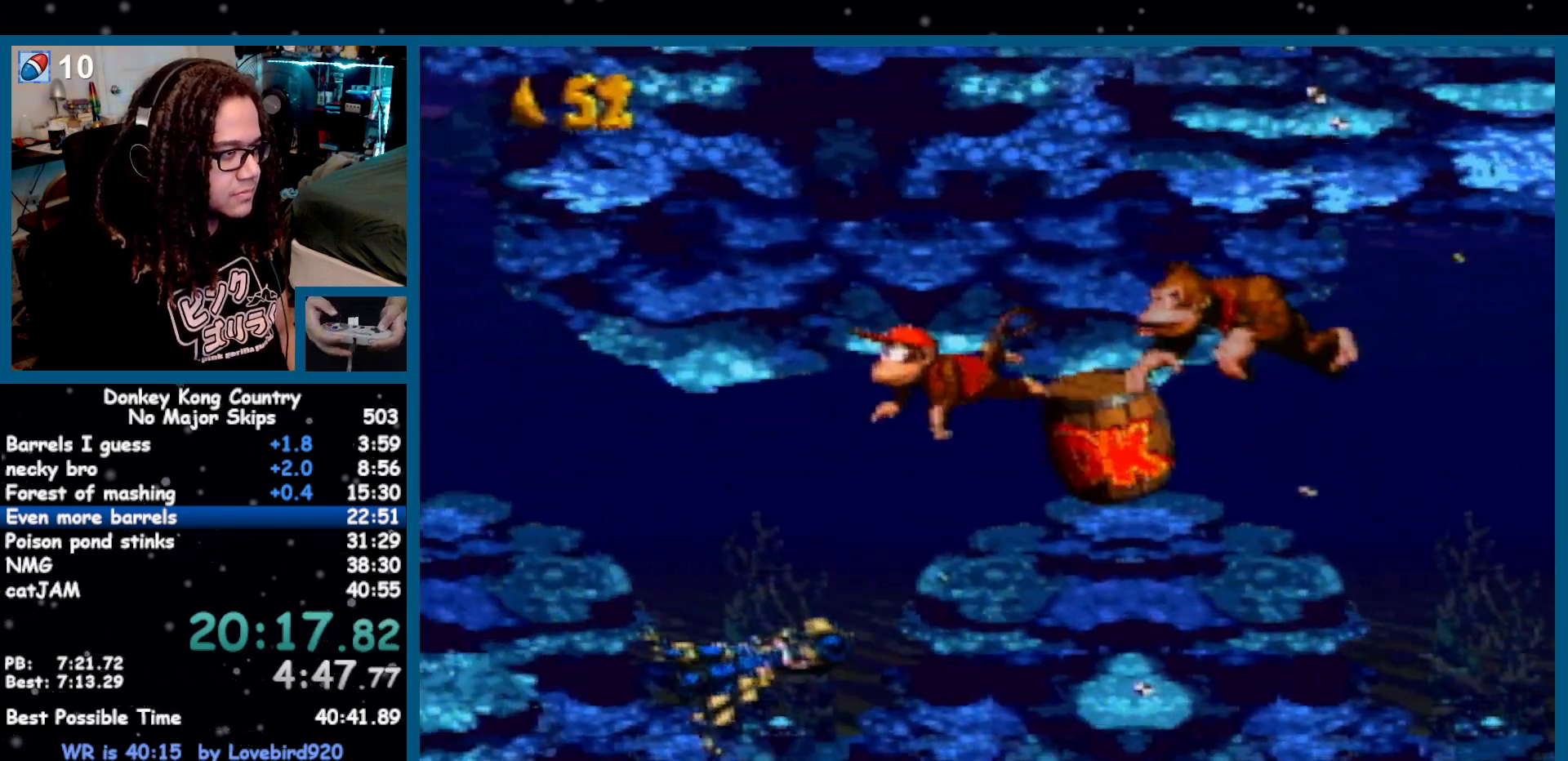
{"dt_ms": 500, "buttons": ["DPAD_UP", "DPAD_LEFT"], "events": [[67, "DPAD_UP", "down"], [367, "B", "down"], [433, "B", "up"]]}